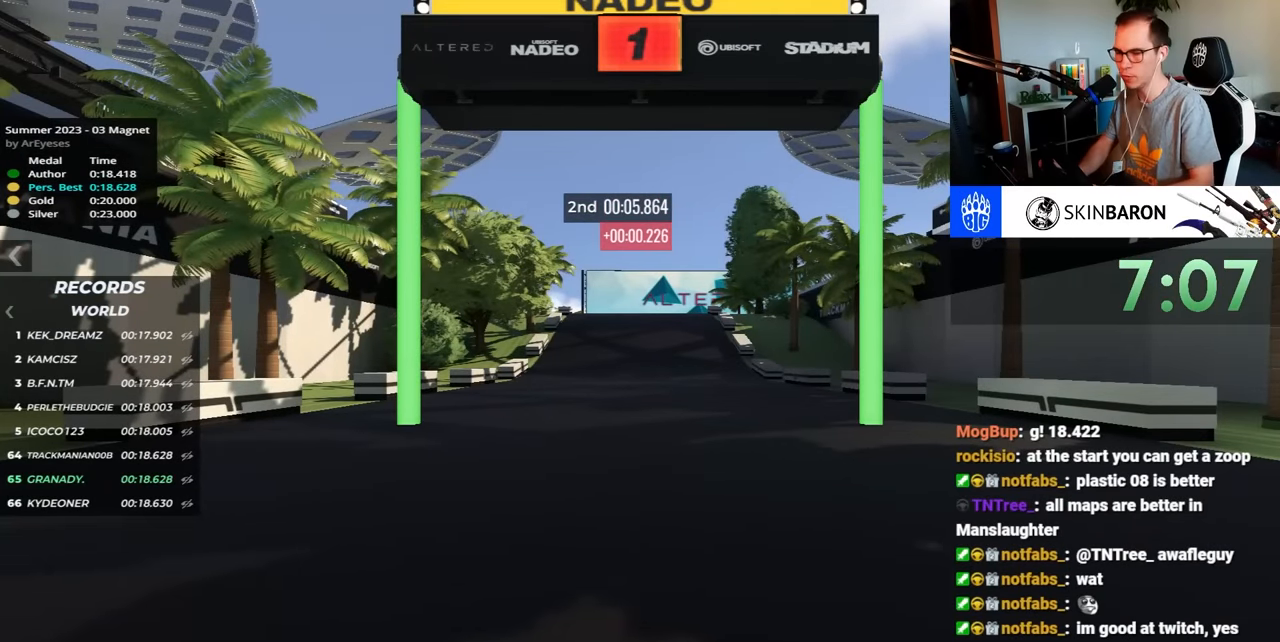
Gameplay with keyboard; each line is a JSON object with the keys held at the frame after it. "events" lists presses ("down") and releases ("up") of "down", "left", "right" and "up" between this image and that frame as [ms after this image, input, new state], when the widget could be followed in between. No other keys are recorded. Mouse input is not recorded.
{"keys": ["up"], "events": [[83, "up", "down"]]}
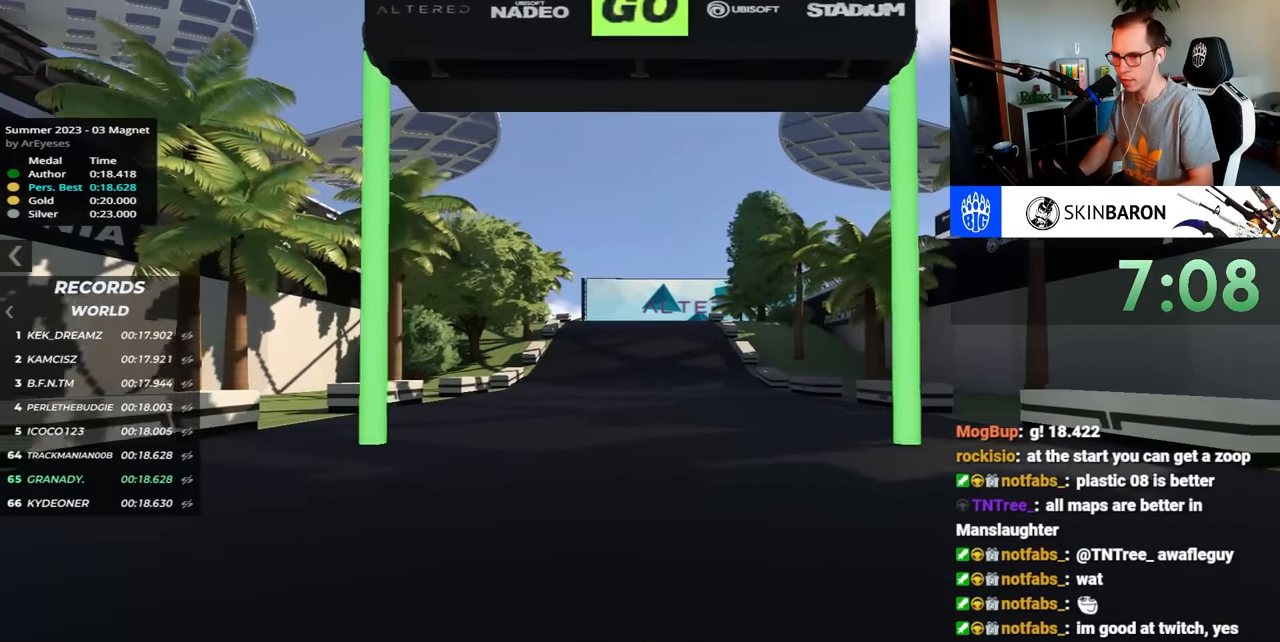
{"keys": ["up"], "events": []}
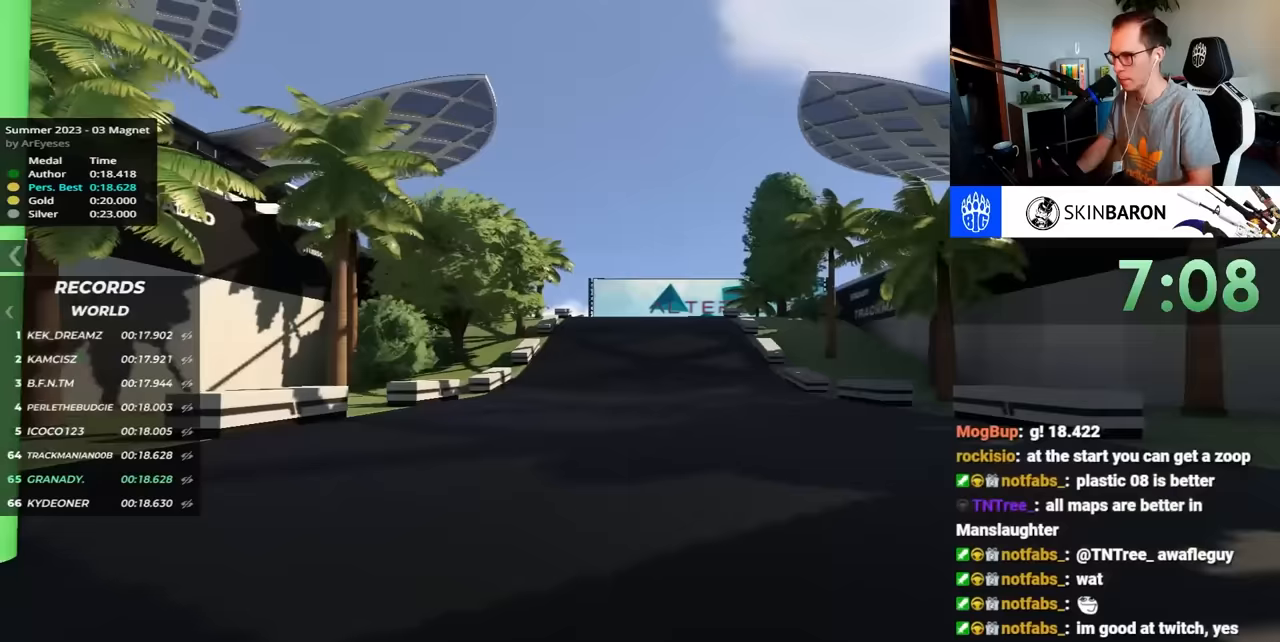
{"keys": ["up"], "events": []}
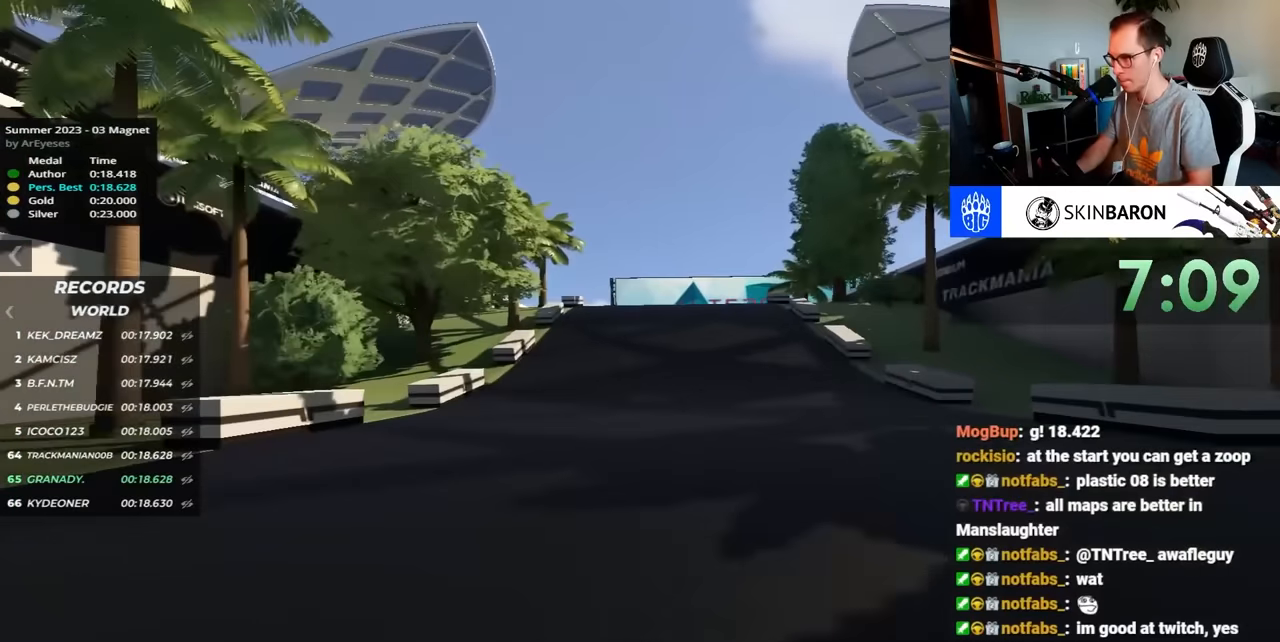
{"keys": ["up"], "events": []}
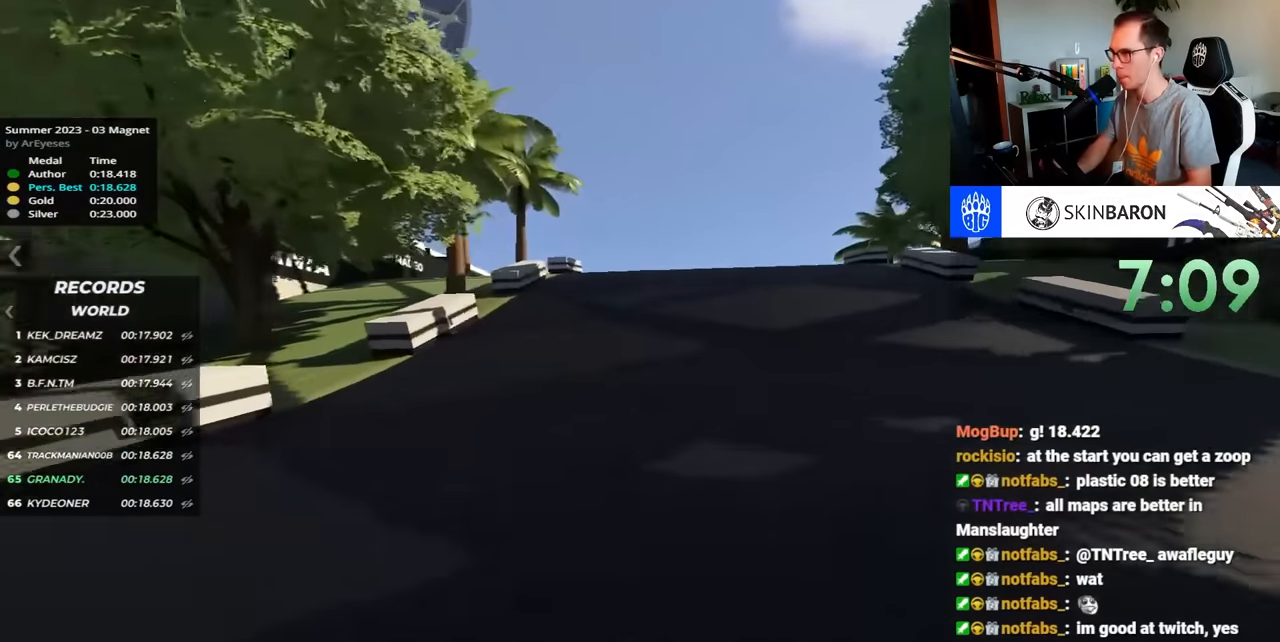
{"keys": ["up"], "events": []}
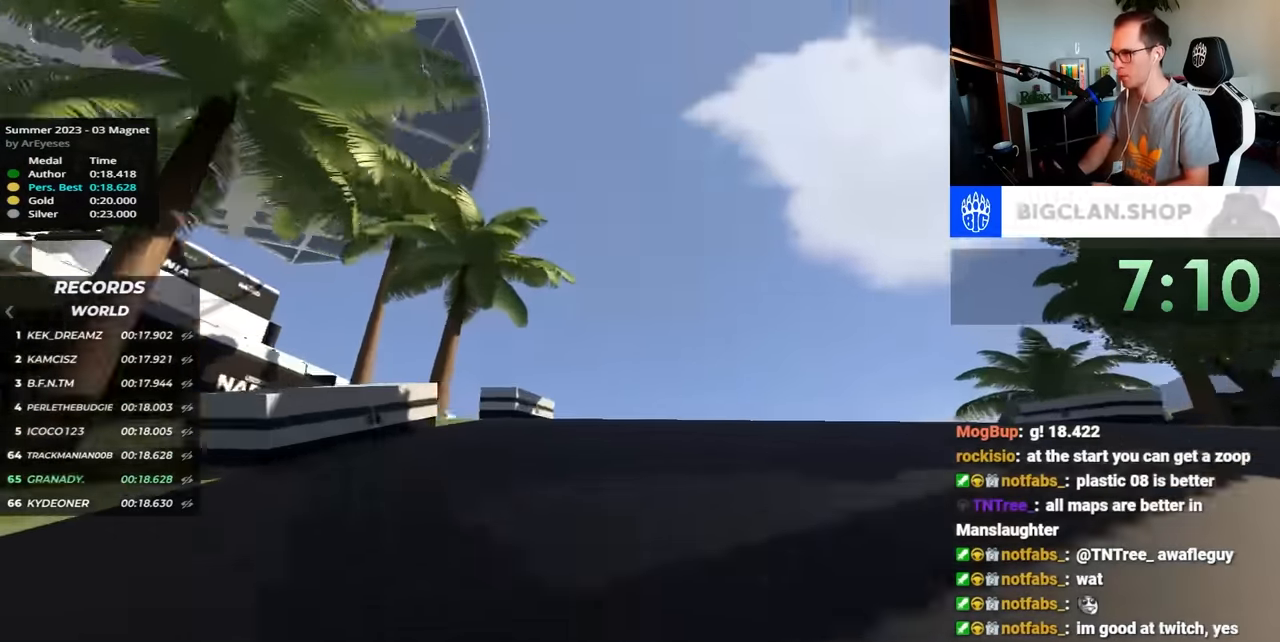
{"keys": ["up"], "events": []}
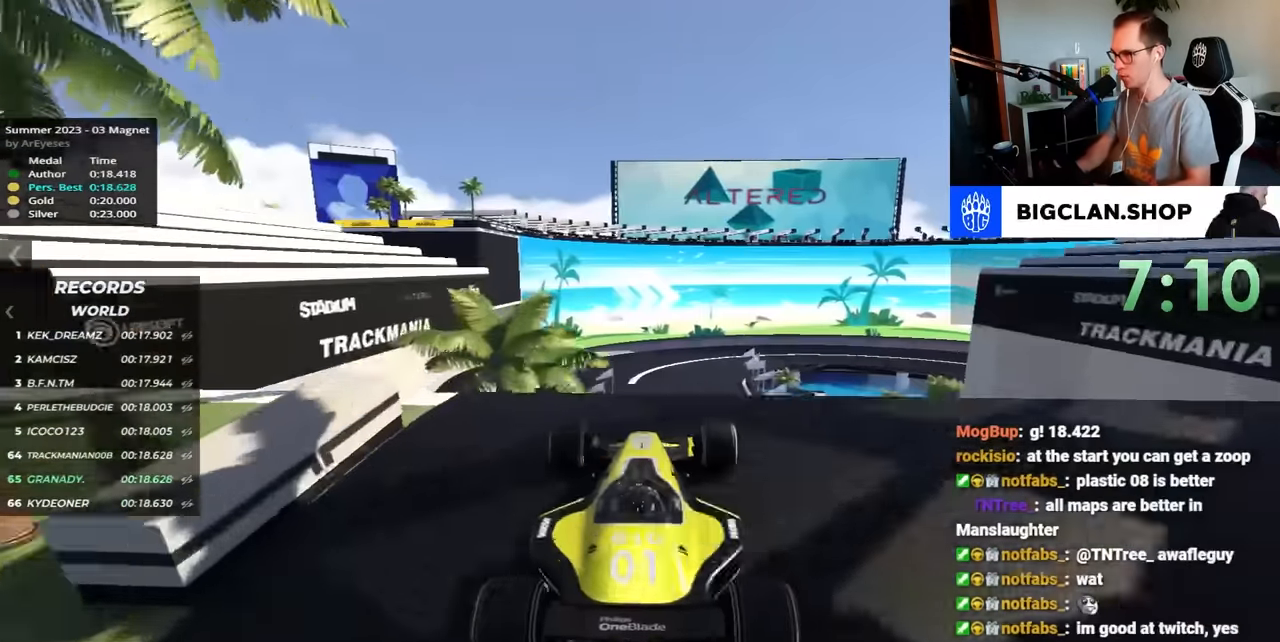
{"keys": ["up"], "events": [[350, "down", "down"], [433, "down", "up"]]}
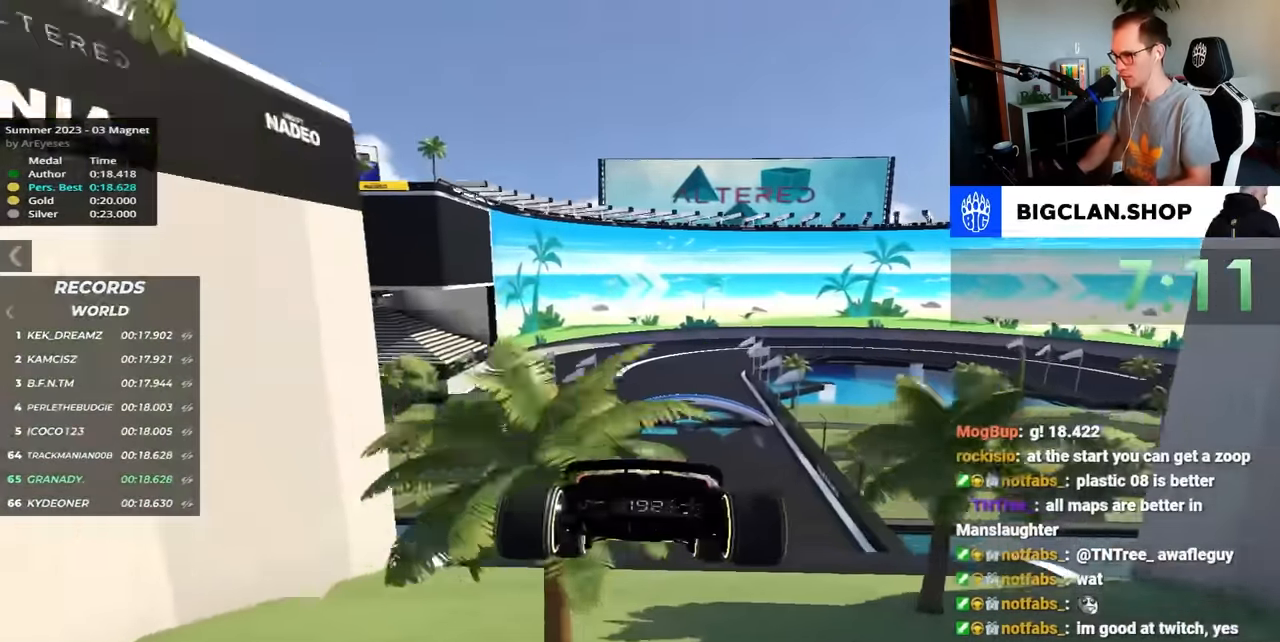
{"keys": ["up"], "events": []}
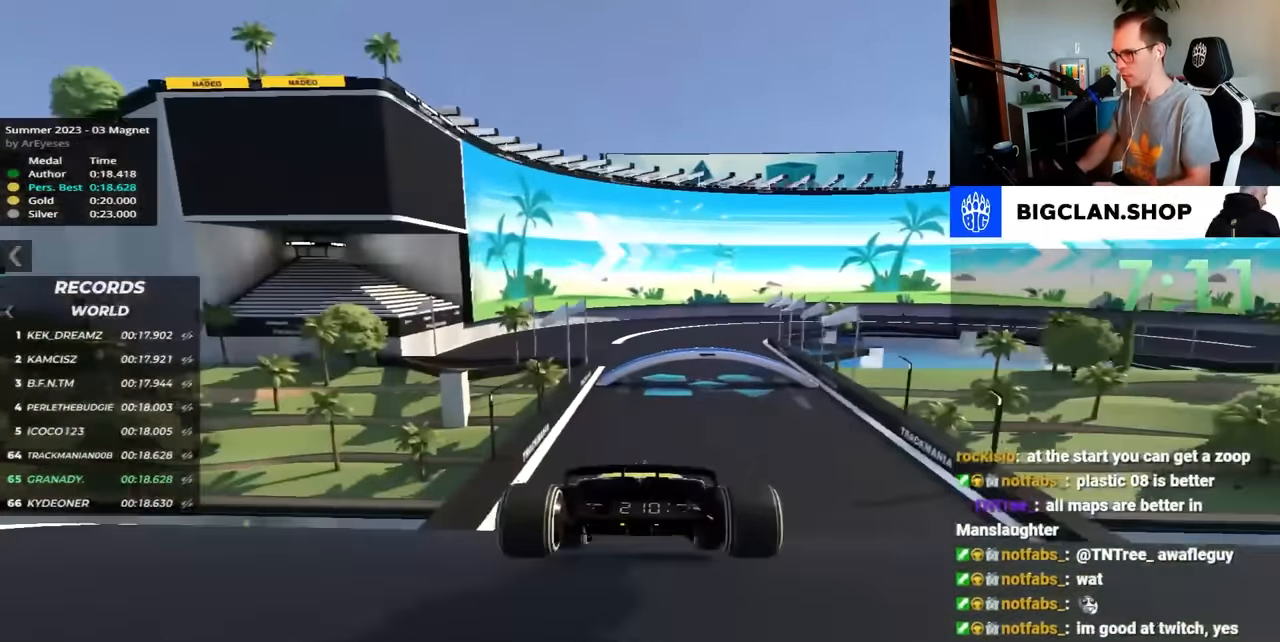
{"keys": ["left", "up"], "events": [[383, "left", "down"]]}
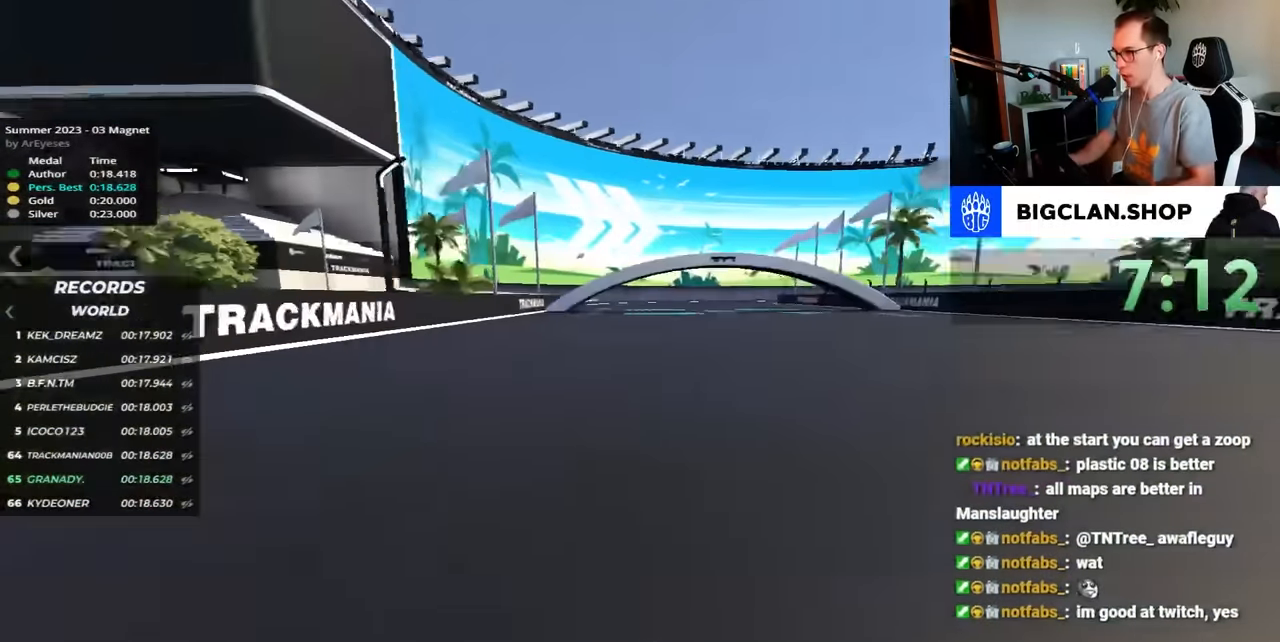
{"keys": ["left", "up"], "events": [[100, "left", "up"], [417, "left", "down"]]}
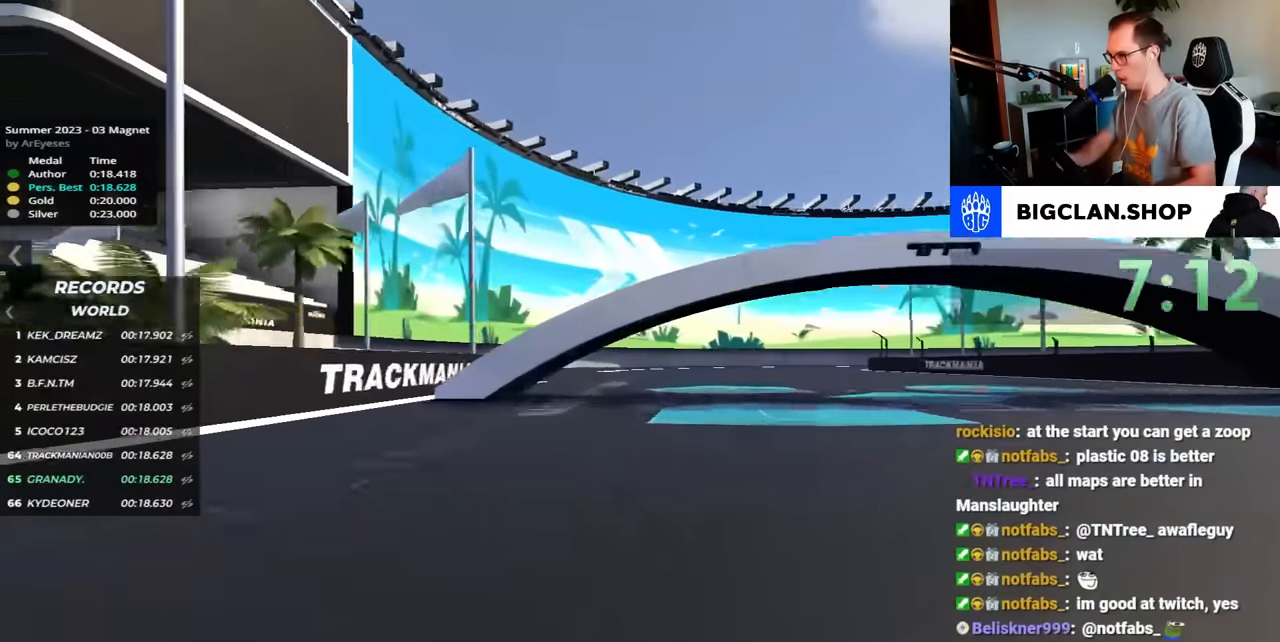
{"keys": ["right", "up"], "events": [[100, "left", "up"], [167, "right", "down"]]}
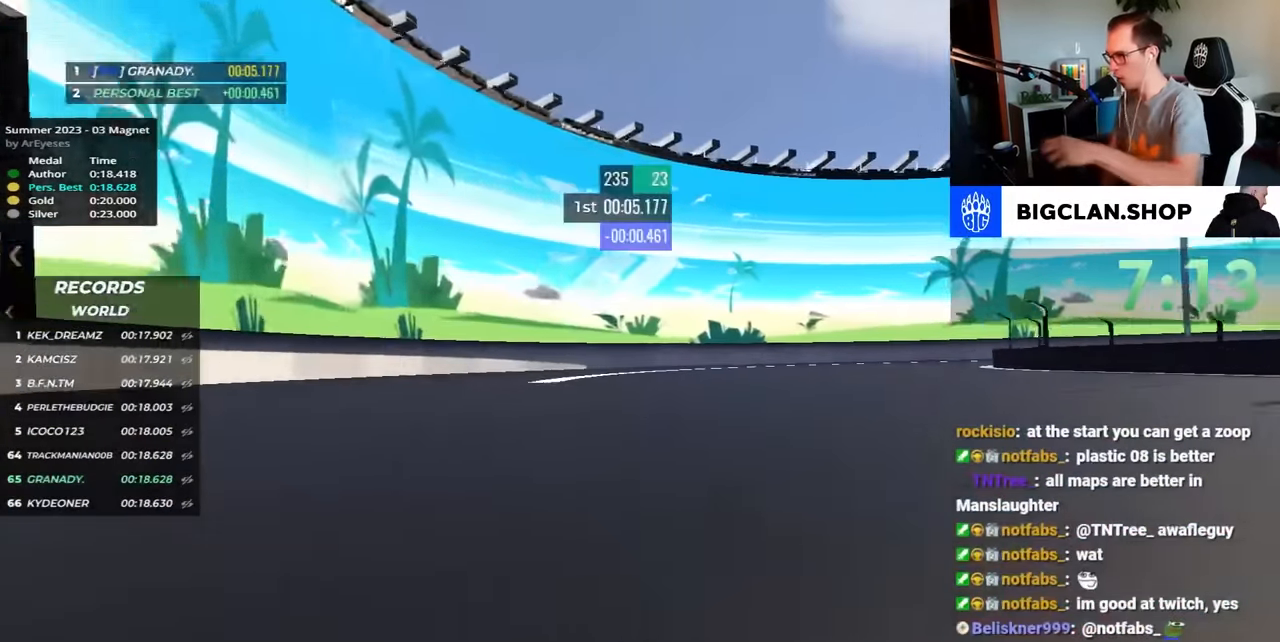
{"keys": ["right", "up"], "events": []}
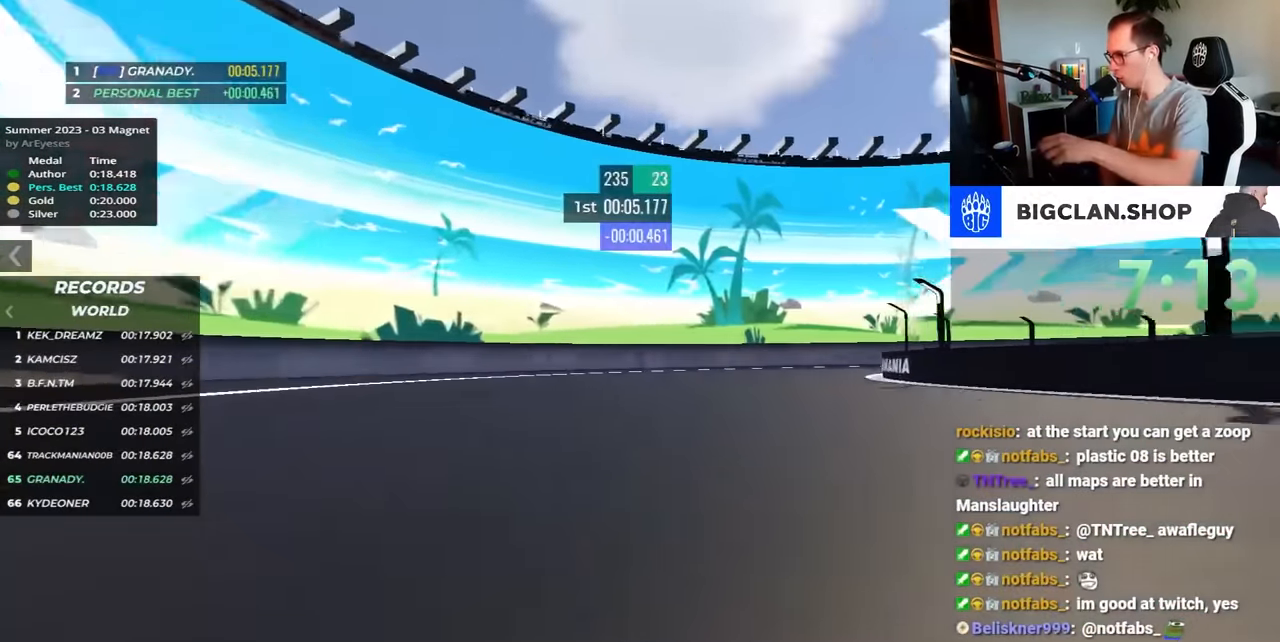
{"keys": ["right", "up"], "events": []}
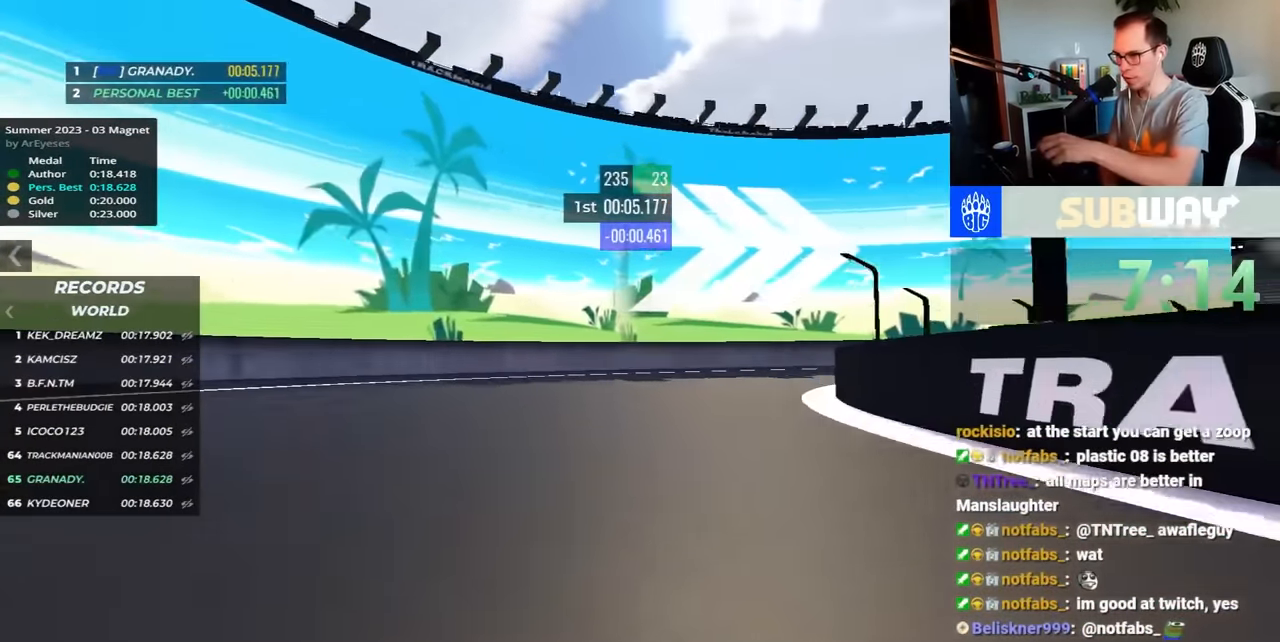
{"keys": ["right", "up"], "events": []}
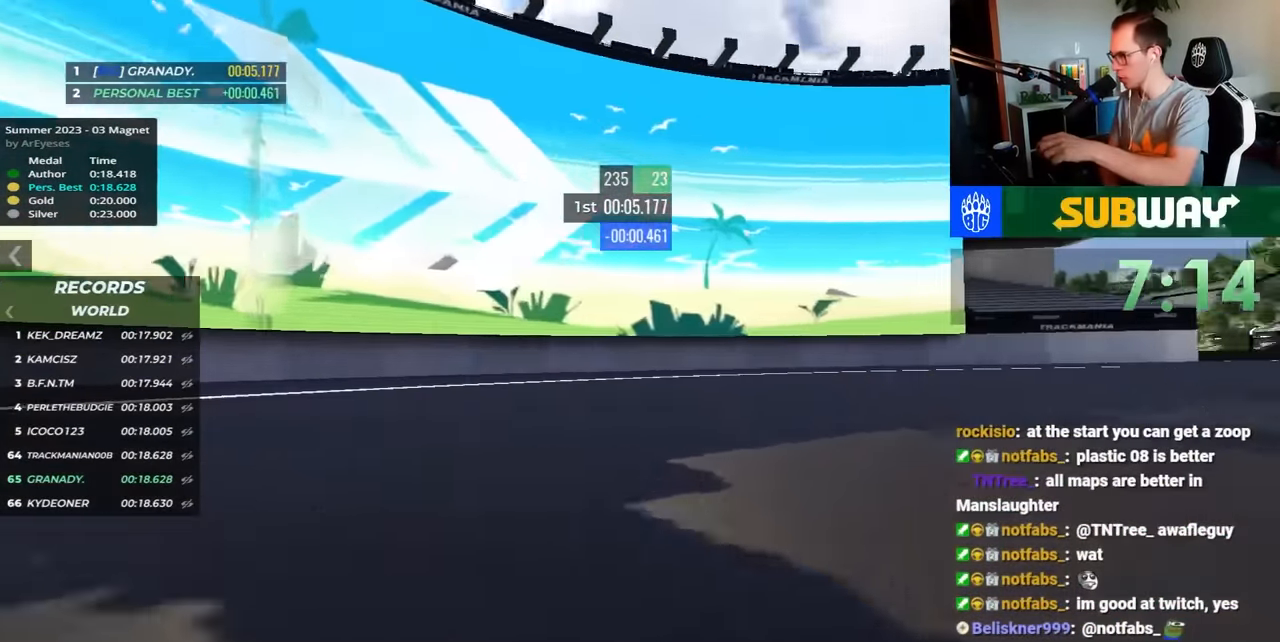
{"keys": ["right", "up"], "events": [[300, "up", "up"], [433, "up", "down"]]}
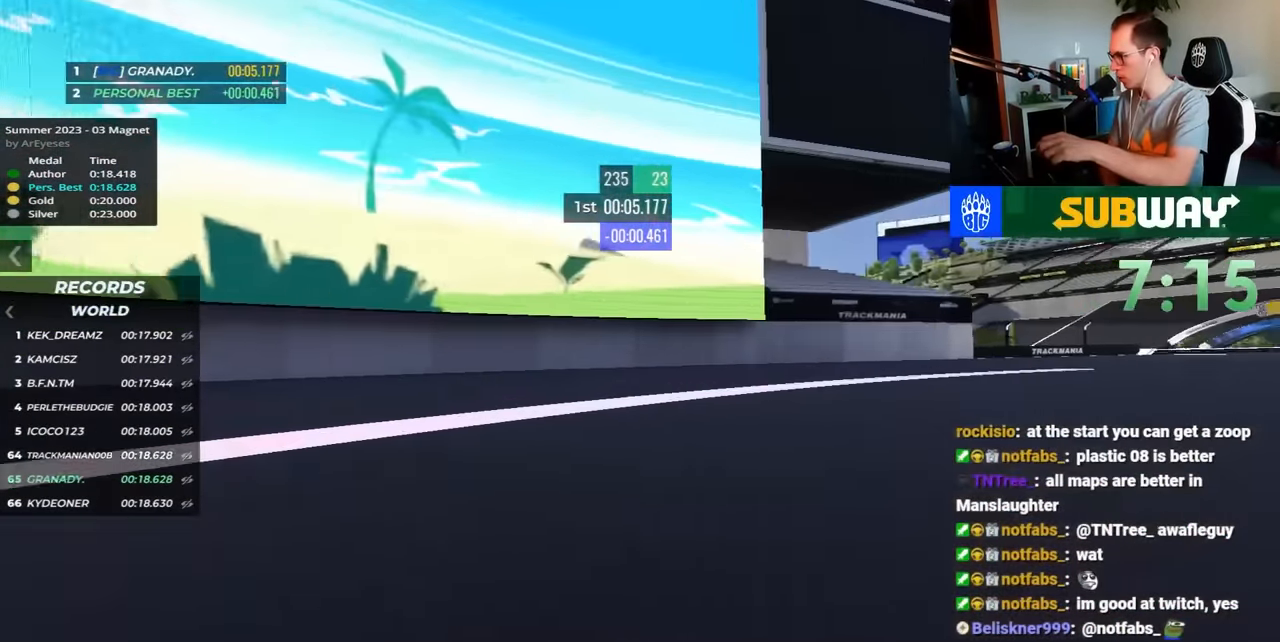
{"keys": ["right", "up"], "events": [[33, "up", "up"], [183, "up", "down"]]}
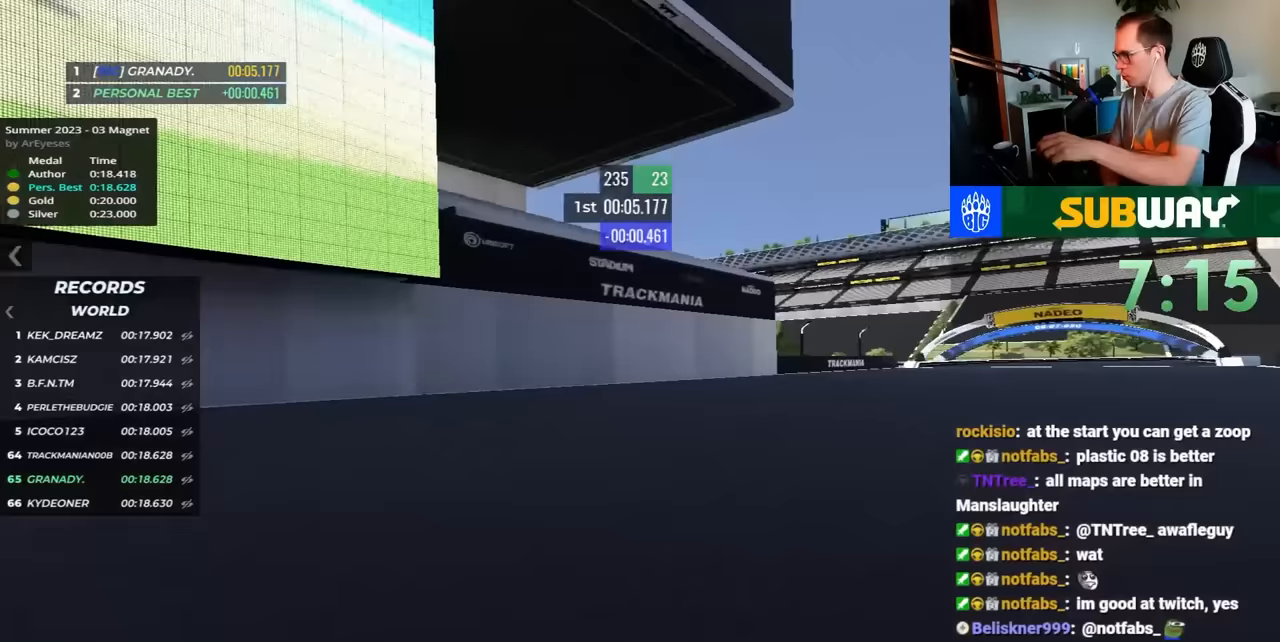
{"keys": ["right", "up"], "events": []}
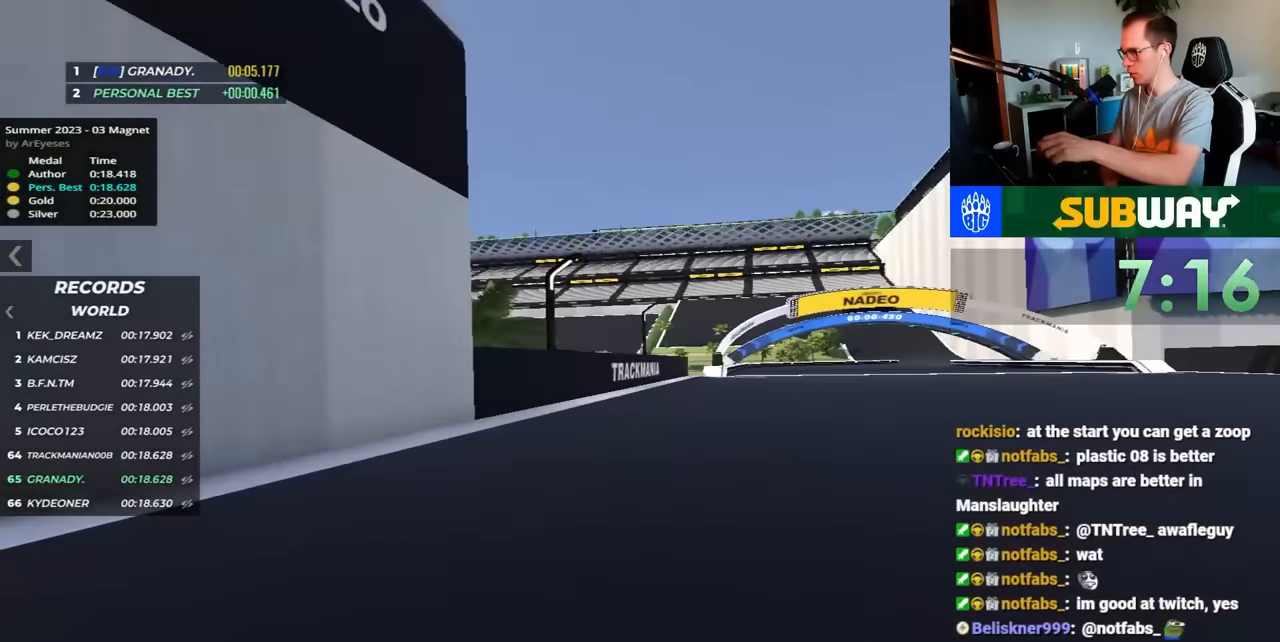
{"keys": ["right", "up"], "events": []}
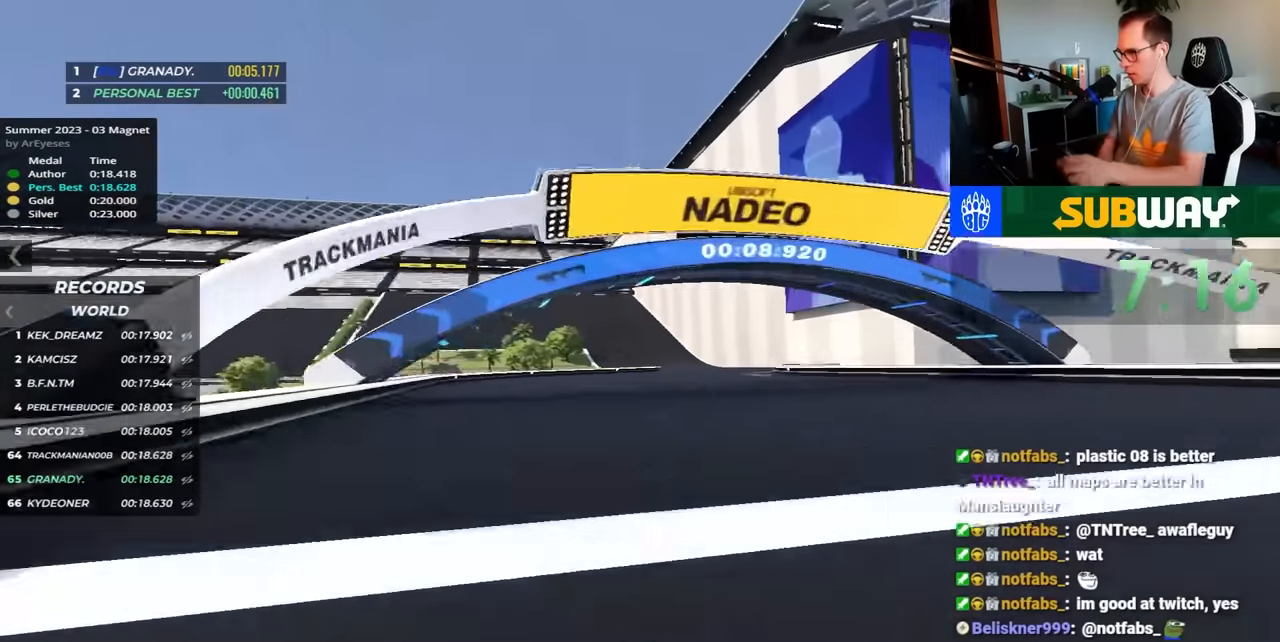
{"keys": ["right", "up"], "events": []}
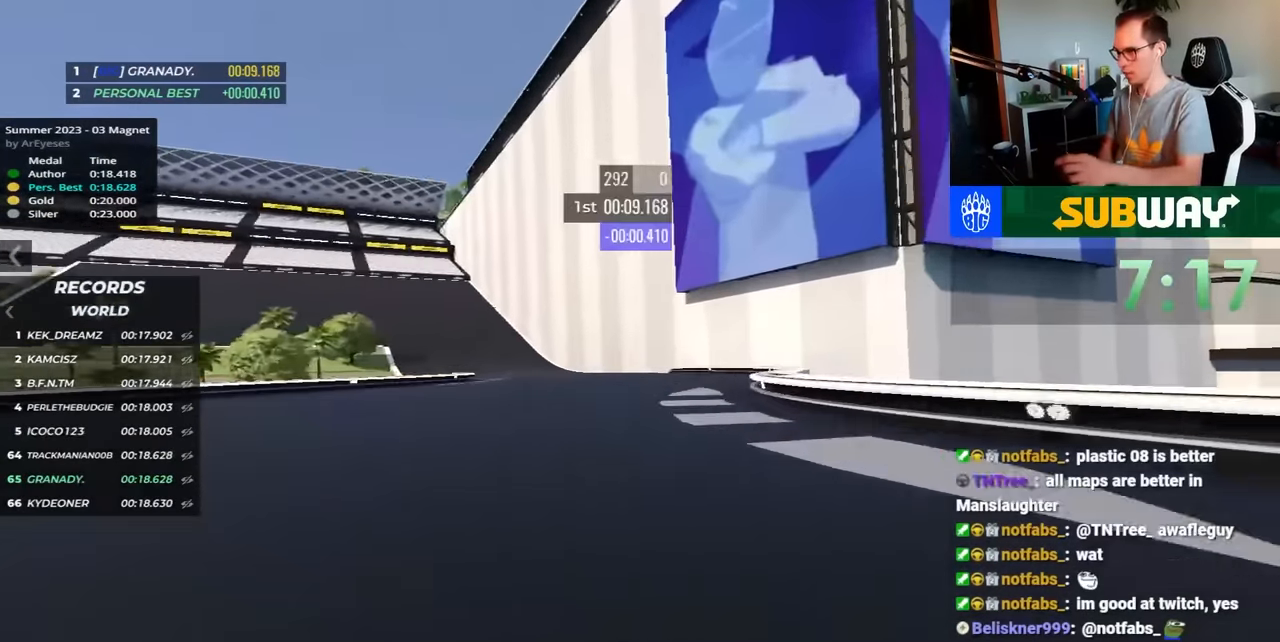
{"keys": ["left", "up"], "events": [[67, "right", "up"], [117, "left", "down"]]}
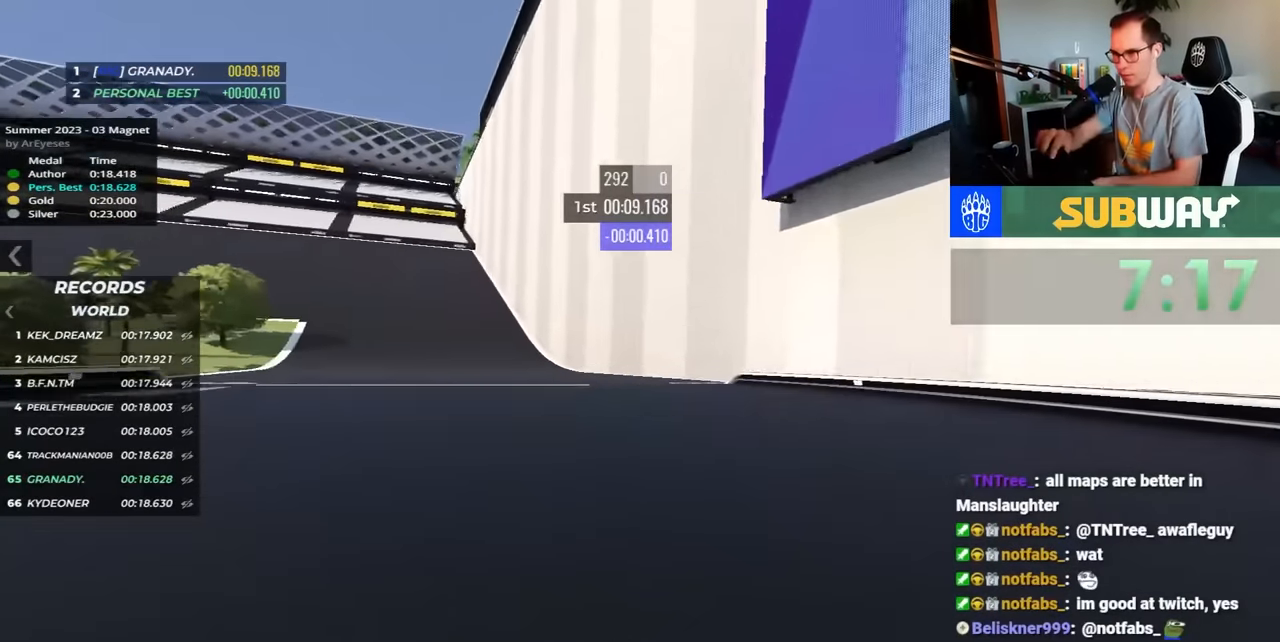
{"keys": ["left", "up"], "events": [[217, "down", "down"], [500, "down", "up"]]}
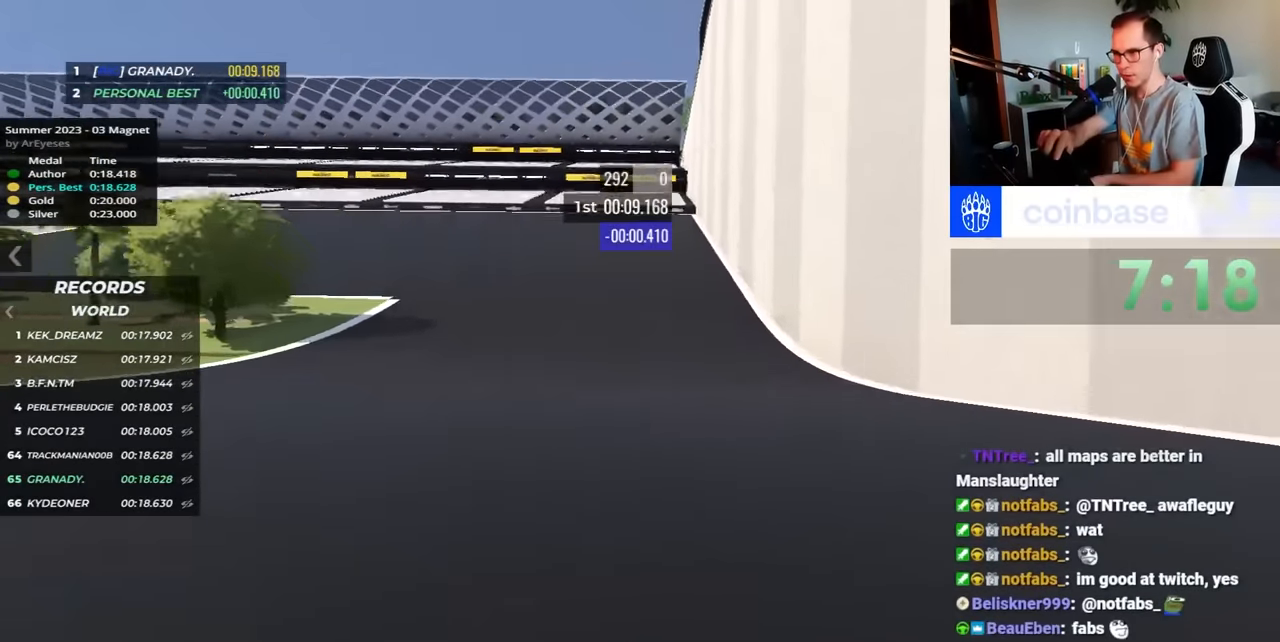
{"keys": ["left", "up"], "events": []}